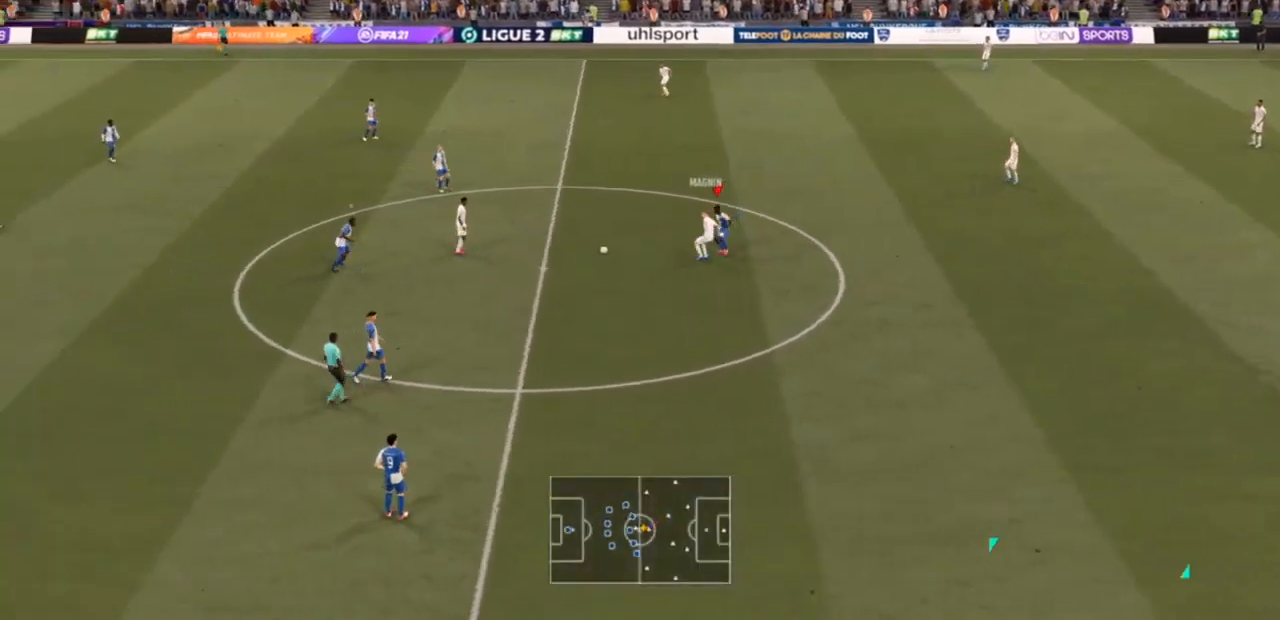
Gameplay with a controller (PlayStation layout); each line is a JSON object with the inputs held at the frame after it. "events" lists button and stick changes between this image and that frame as [ms after this image, input, new state], when the widget could be followed in between. Not read: L3.
{"buttons": [], "left_stick": "right", "right_stick": "center", "events": [[33, "left_stick", "down-left"], [300, "L1", "down"], [300, "left_stick", "up-right"], [433, "L1", "up"], [500, "left_stick", "right"]]}
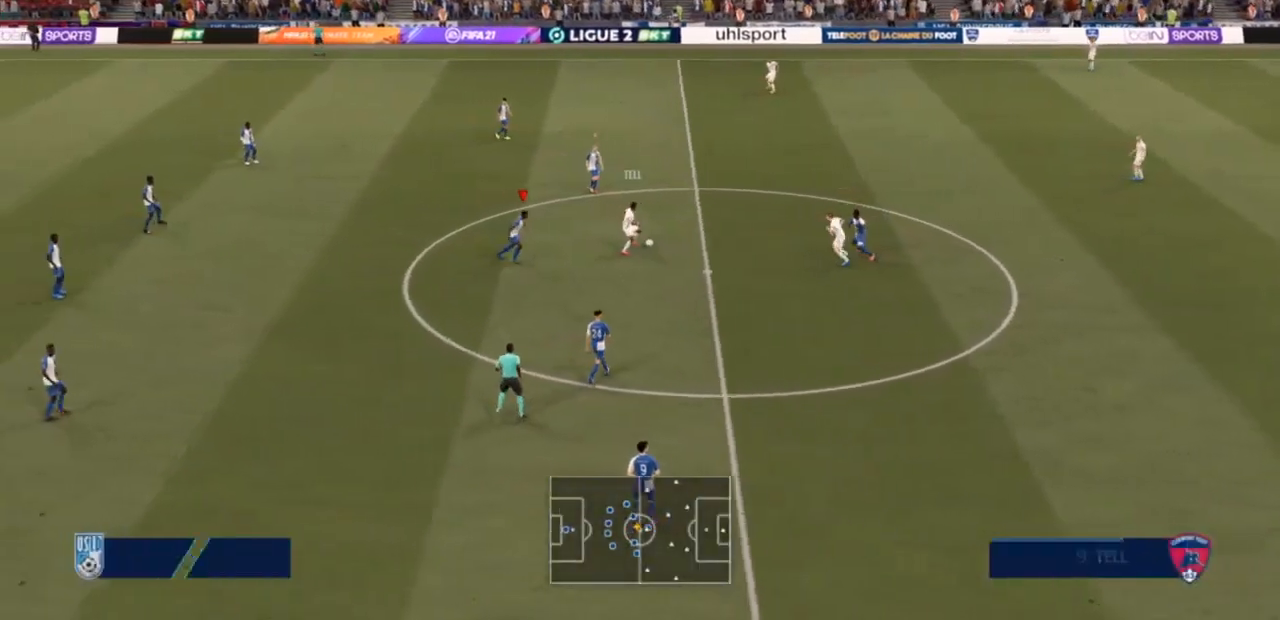
{"buttons": ["L2"], "left_stick": "up-right", "right_stick": "center", "events": [[67, "L2", "down"], [233, "left_stick", "up-right"]]}
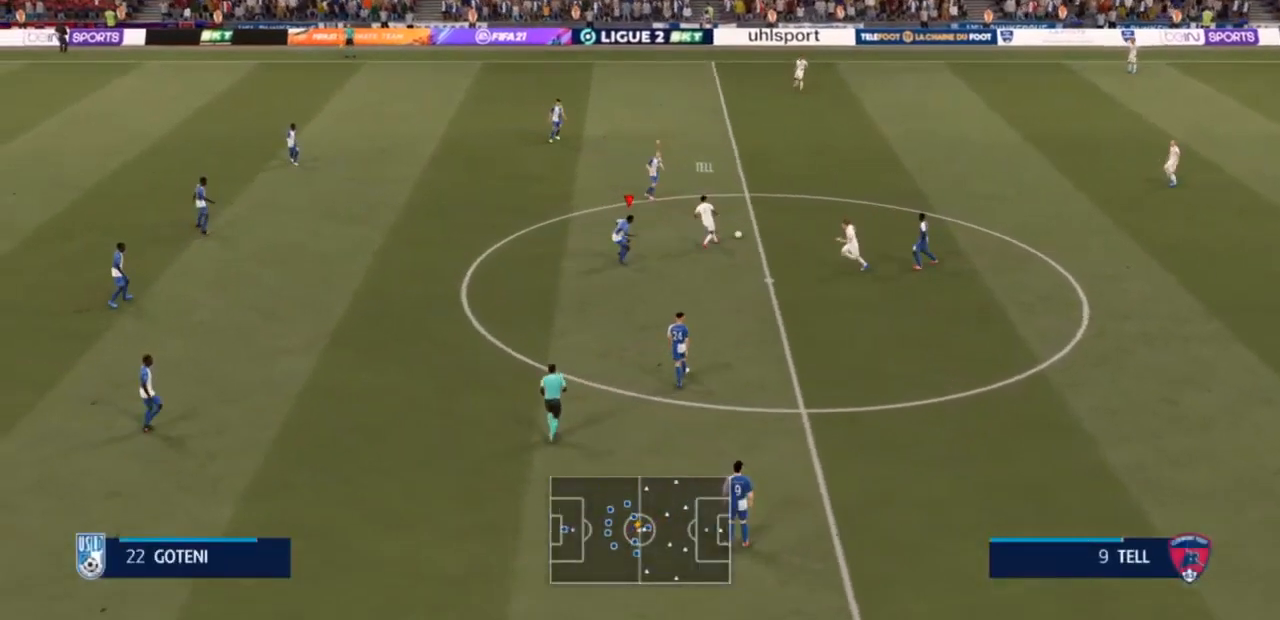
{"buttons": ["L2"], "left_stick": "down-right", "right_stick": "center", "events": [[67, "L2", "up"], [133, "L1", "down"], [233, "L1", "up"], [233, "left_stick", "right"], [333, "left_stick", "down-right"], [400, "L2", "down"]]}
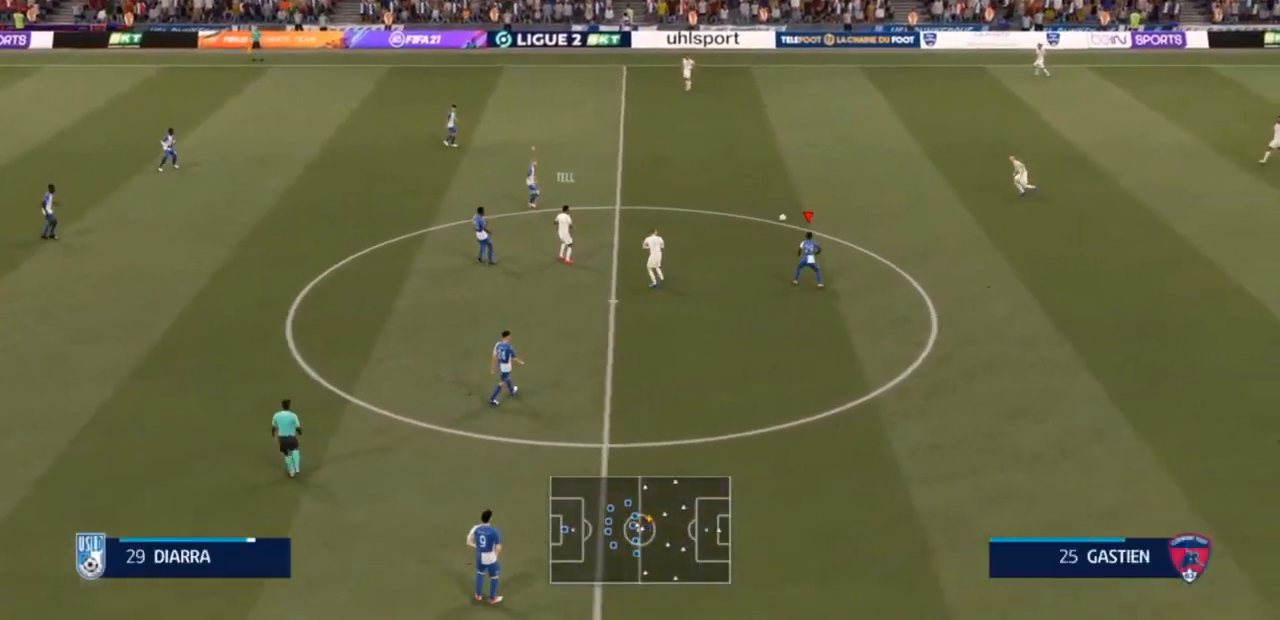
{"buttons": [], "left_stick": "up", "right_stick": "center", "events": [[67, "left_stick", "right"], [200, "L2", "up"], [200, "left_stick", "up-right"], [500, "left_stick", "up"]]}
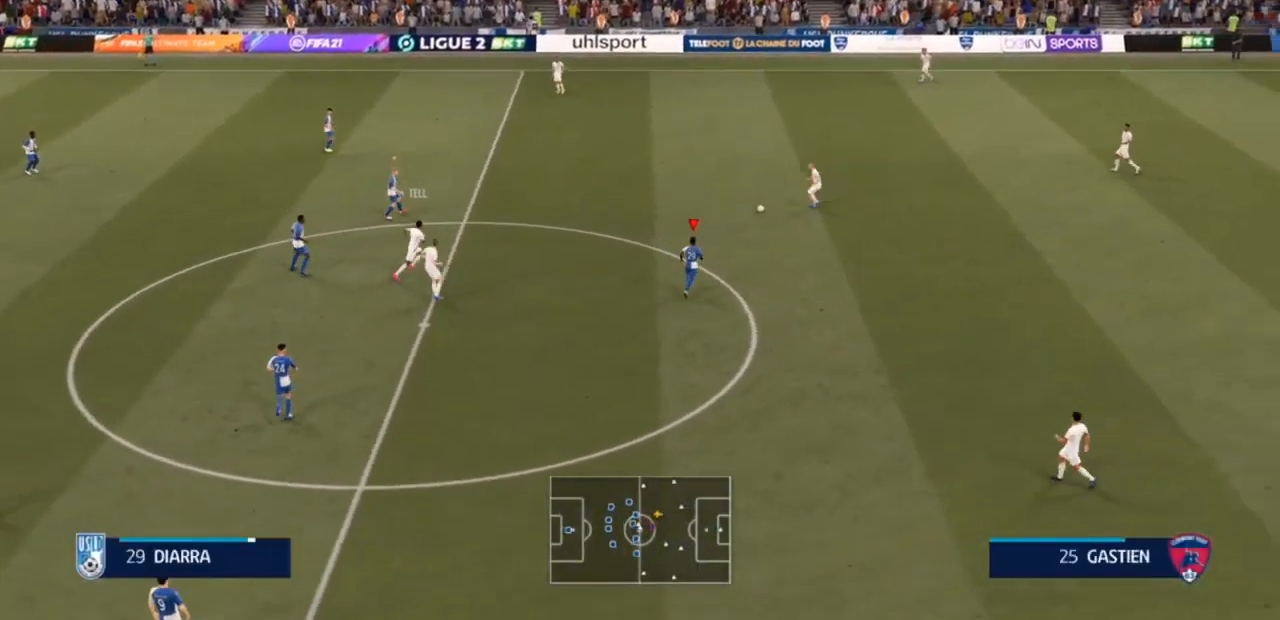
{"buttons": [], "left_stick": "up", "right_stick": "center", "events": []}
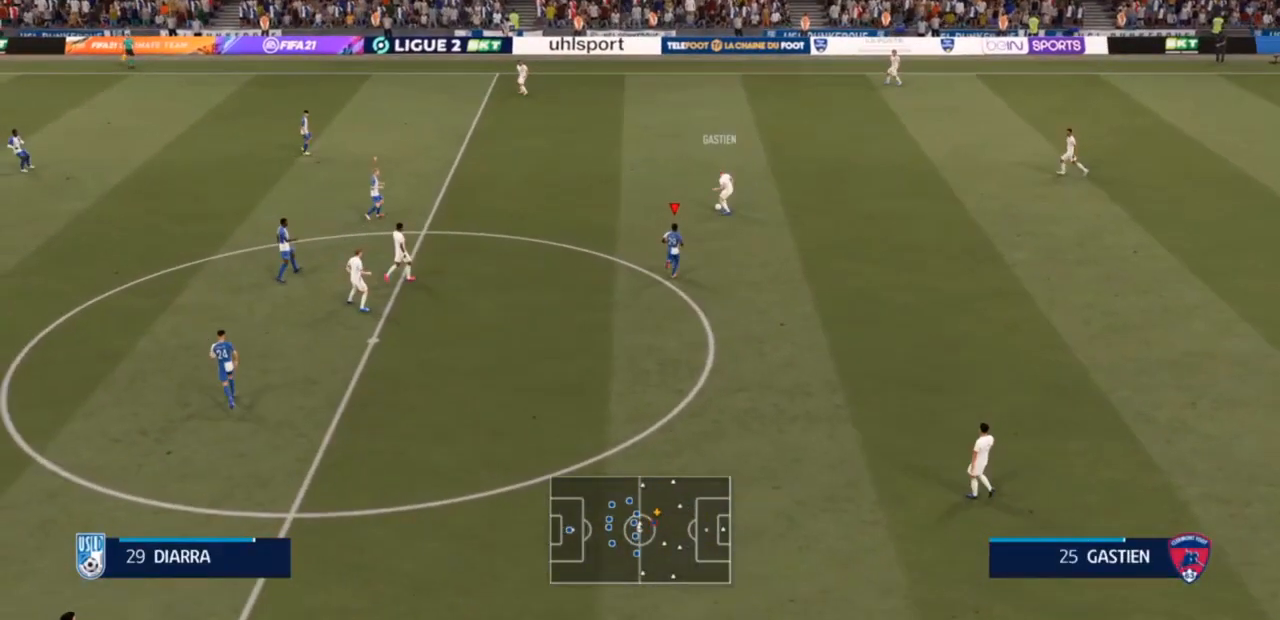
{"buttons": [], "left_stick": "up", "right_stick": "center", "events": []}
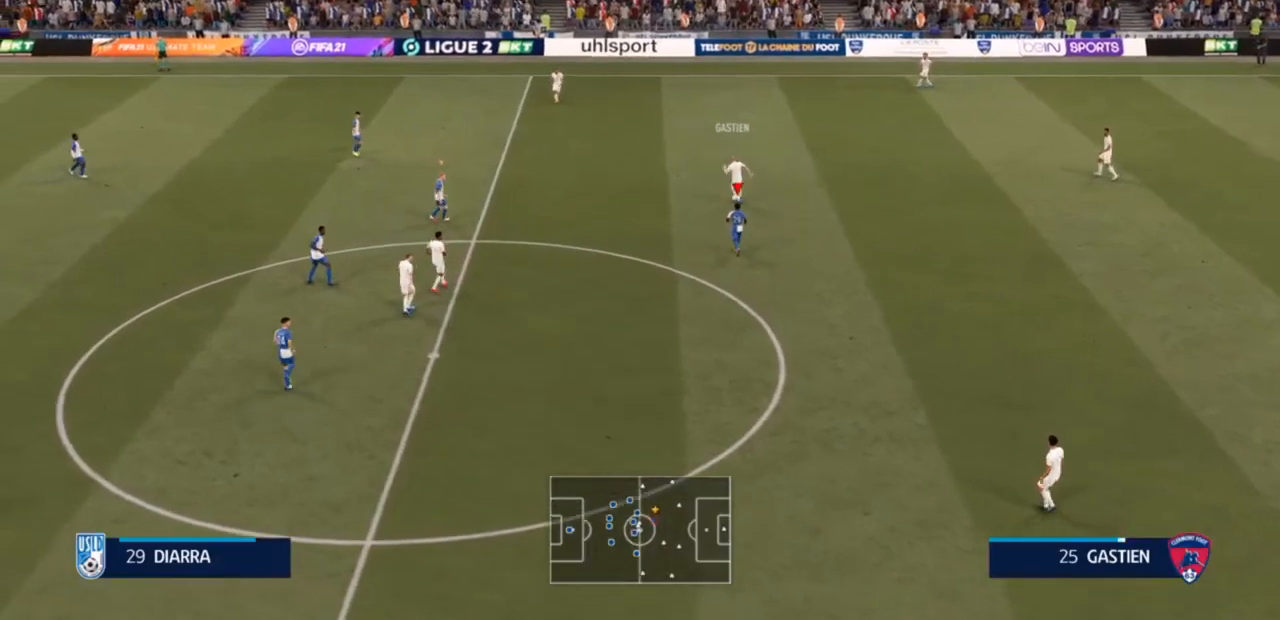
{"buttons": [], "left_stick": "up", "right_stick": "center", "events": []}
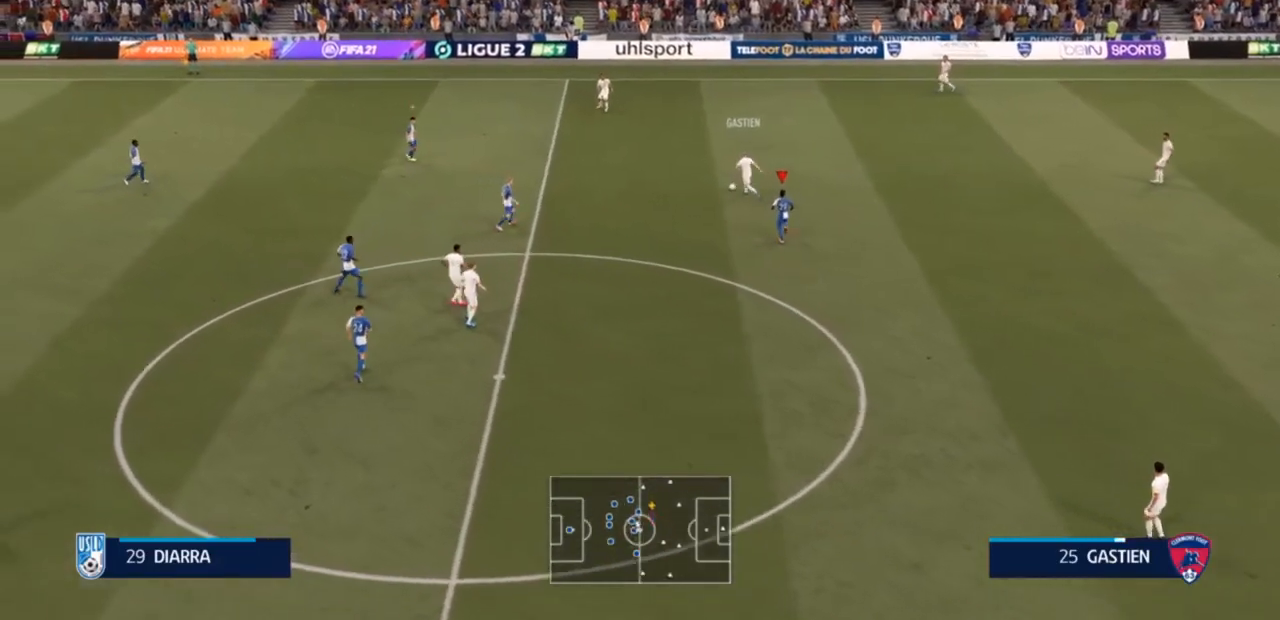
{"buttons": [], "left_stick": "up", "right_stick": "center", "events": []}
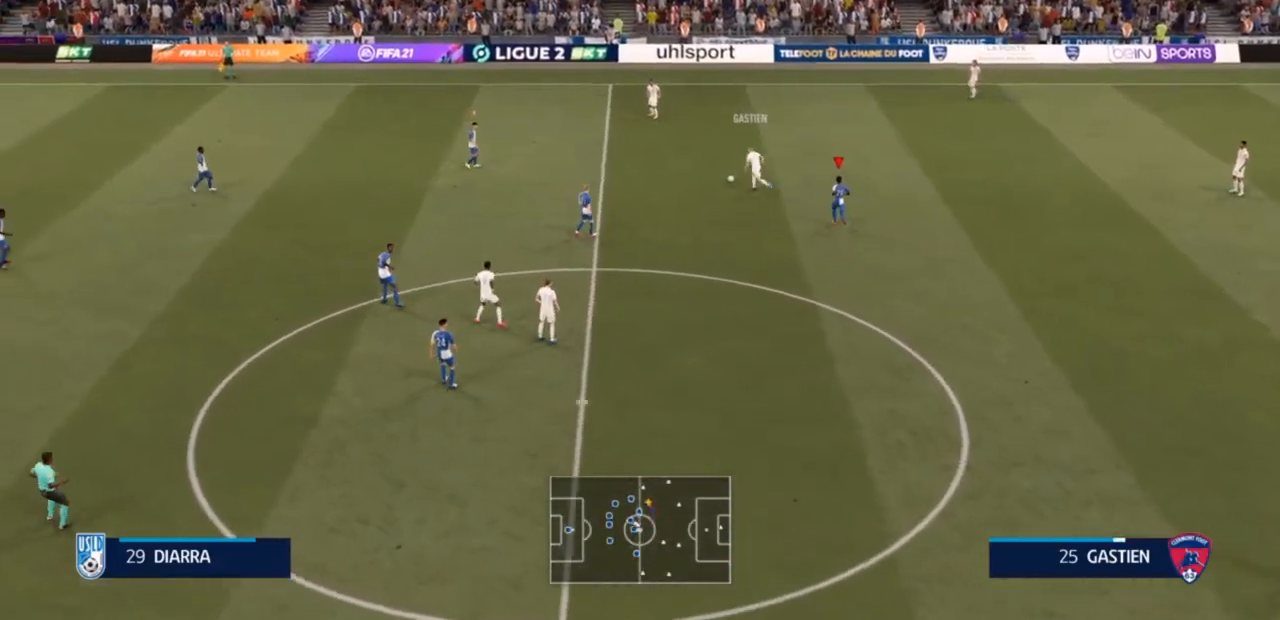
{"buttons": [], "left_stick": "up-right", "right_stick": "center", "events": [[33, "L1", "down"], [167, "L1", "up"], [200, "left_stick", "up-right"]]}
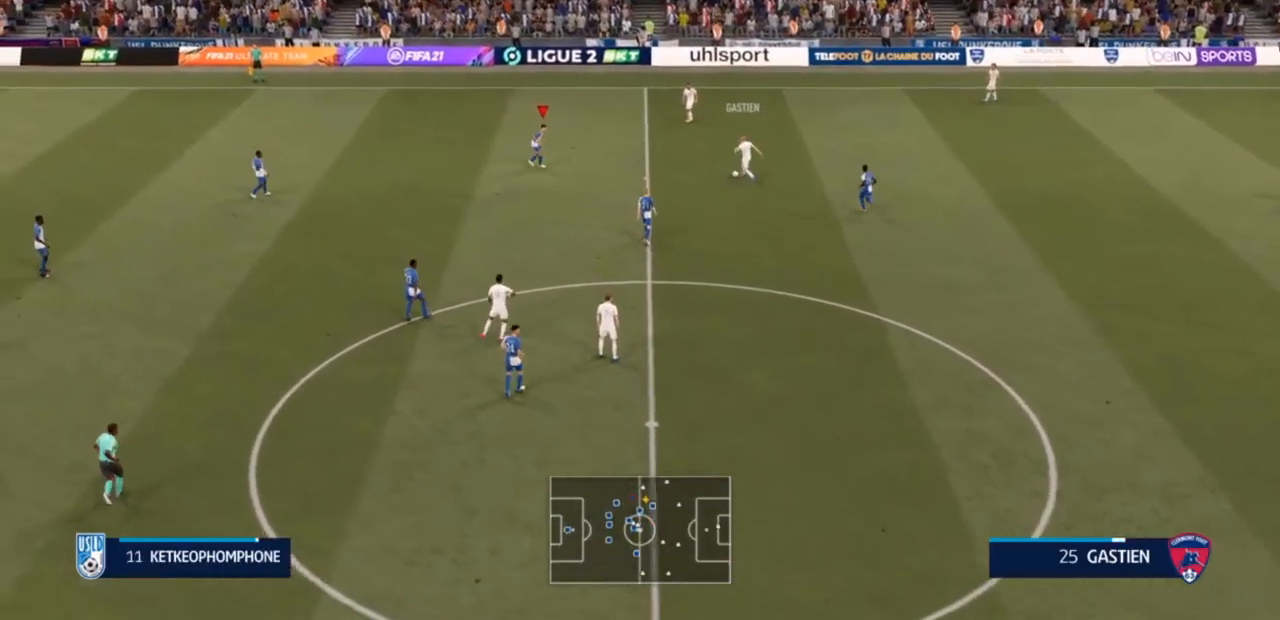
{"buttons": [], "left_stick": "up-right", "right_stick": "center", "events": []}
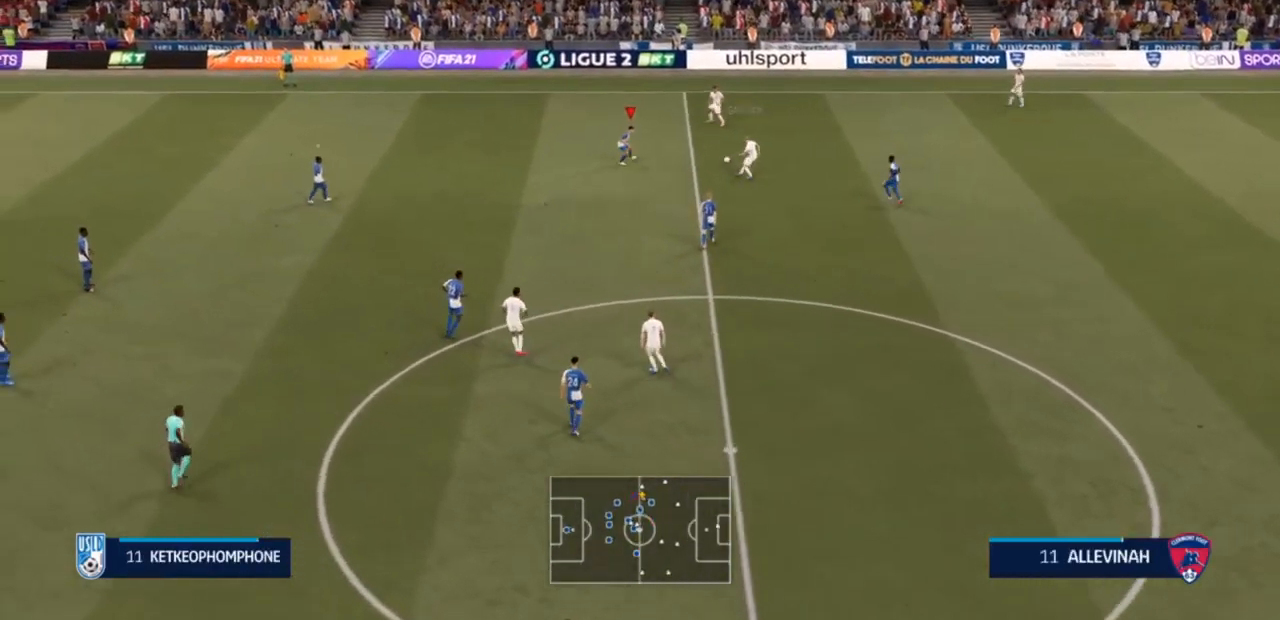
{"buttons": ["L2"], "left_stick": "up-left", "right_stick": "center", "events": [[100, "L2", "down"], [100, "left_stick", "down-right"], [167, "left_stick", "down"], [333, "left_stick", "up"], [433, "left_stick", "up-left"]]}
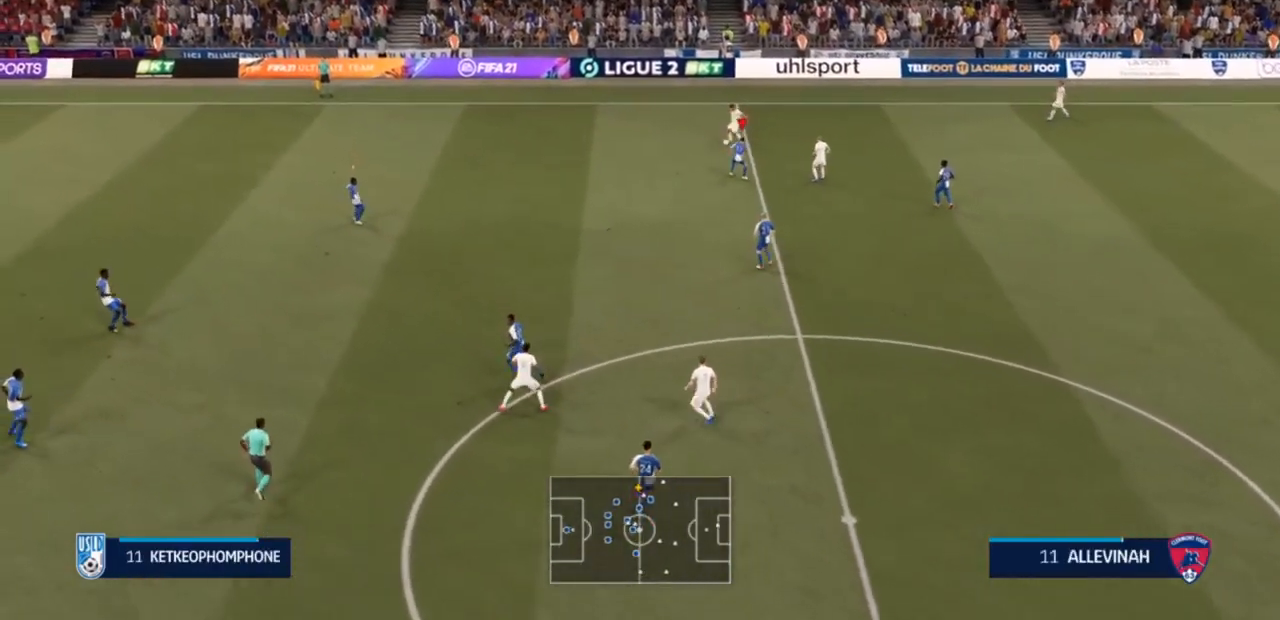
{"buttons": ["R2"], "left_stick": "up-left", "right_stick": "center", "events": [[267, "L2", "up"], [400, "R2", "down"]]}
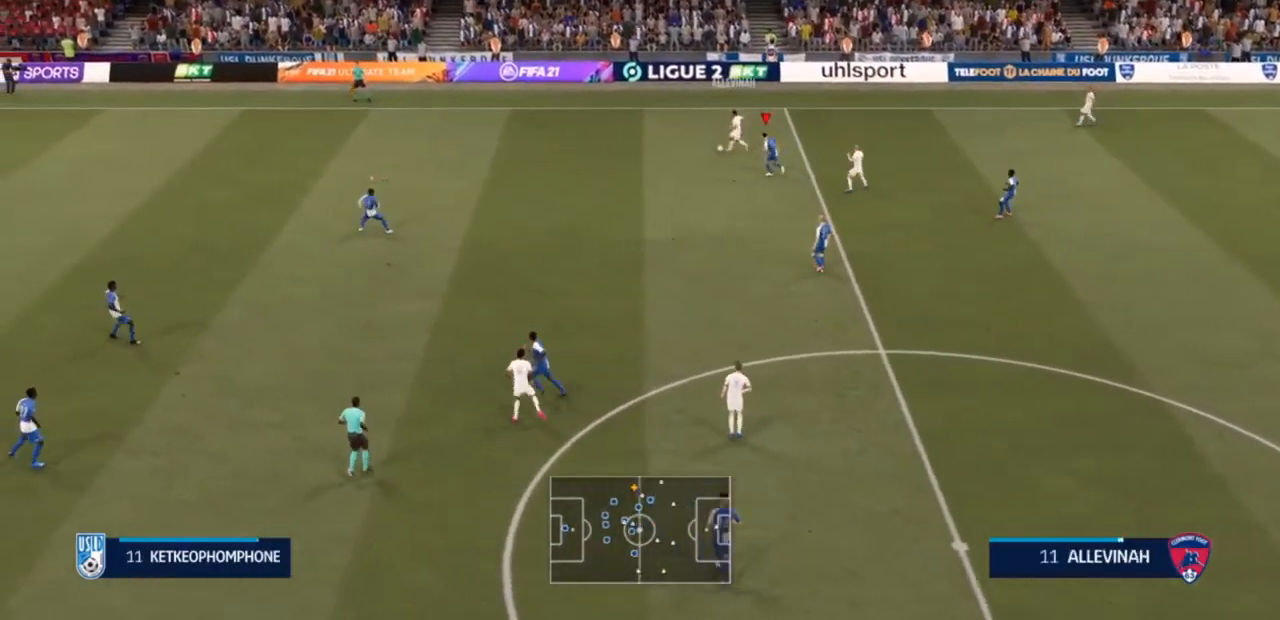
{"buttons": ["R2"], "left_stick": "left", "right_stick": "center", "events": [[67, "left_stick", "left"]]}
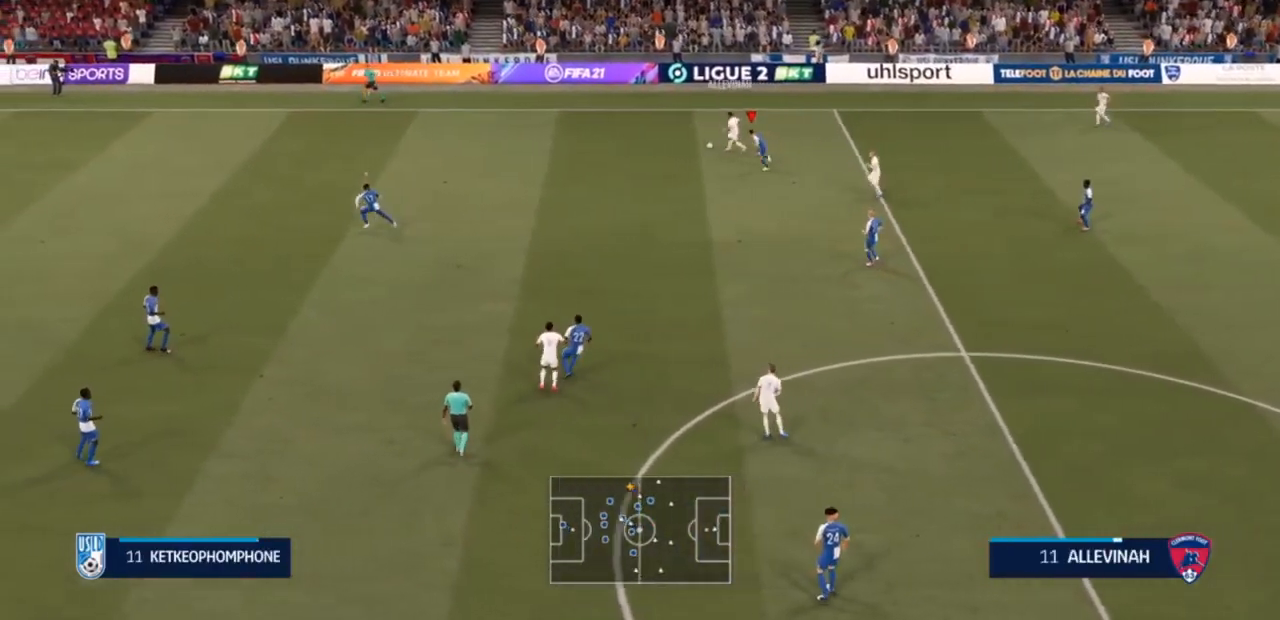
{"buttons": ["R2"], "left_stick": "left", "right_stick": "center", "events": []}
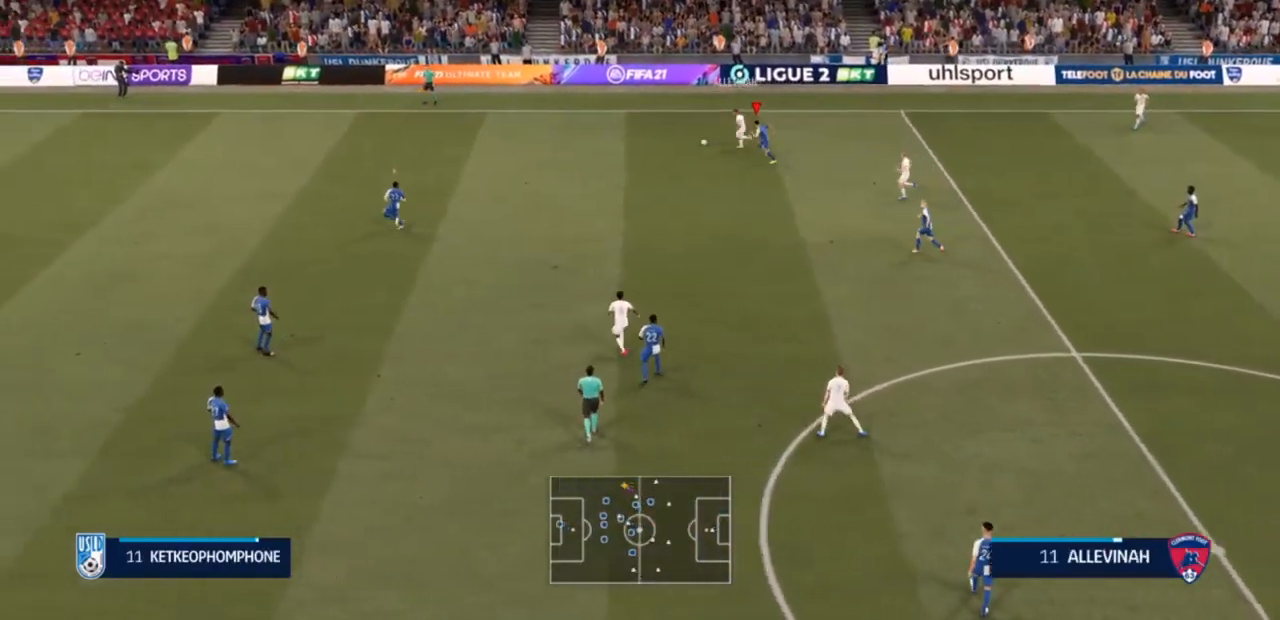
{"buttons": ["R2"], "left_stick": "left", "right_stick": "center", "events": []}
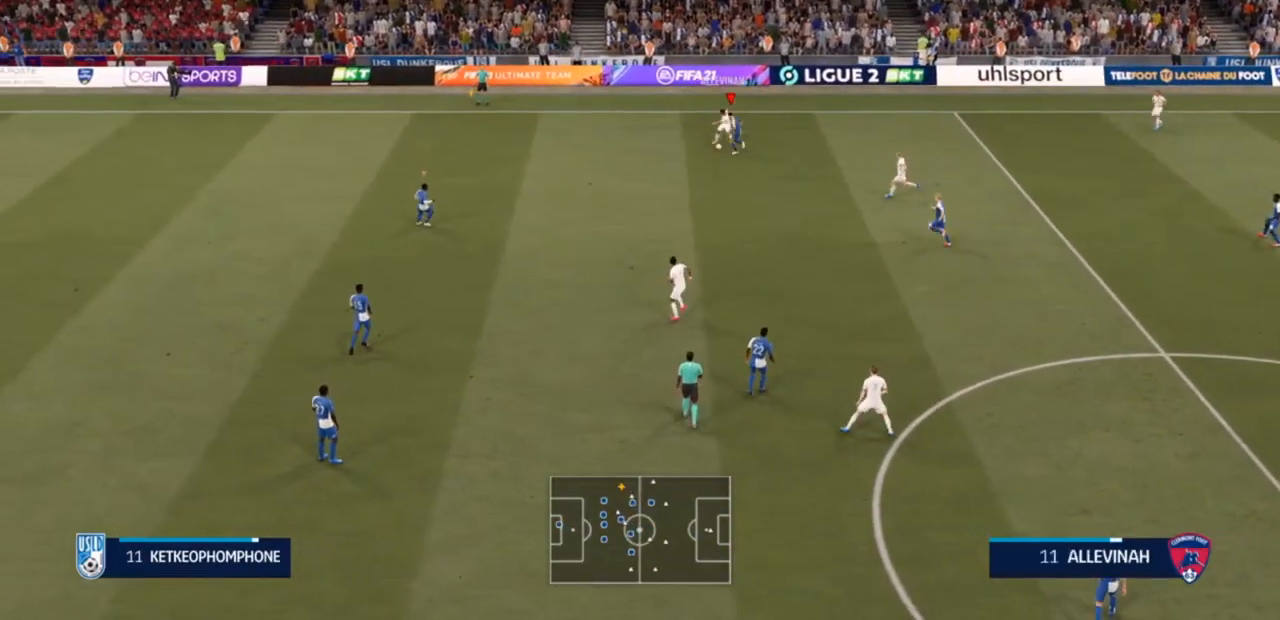
{"buttons": ["R2"], "left_stick": "center", "right_stick": "center", "events": [[200, "L1", "down"], [200, "left_stick", "up-left"], [333, "L1", "up"], [433, "left_stick", "center"]]}
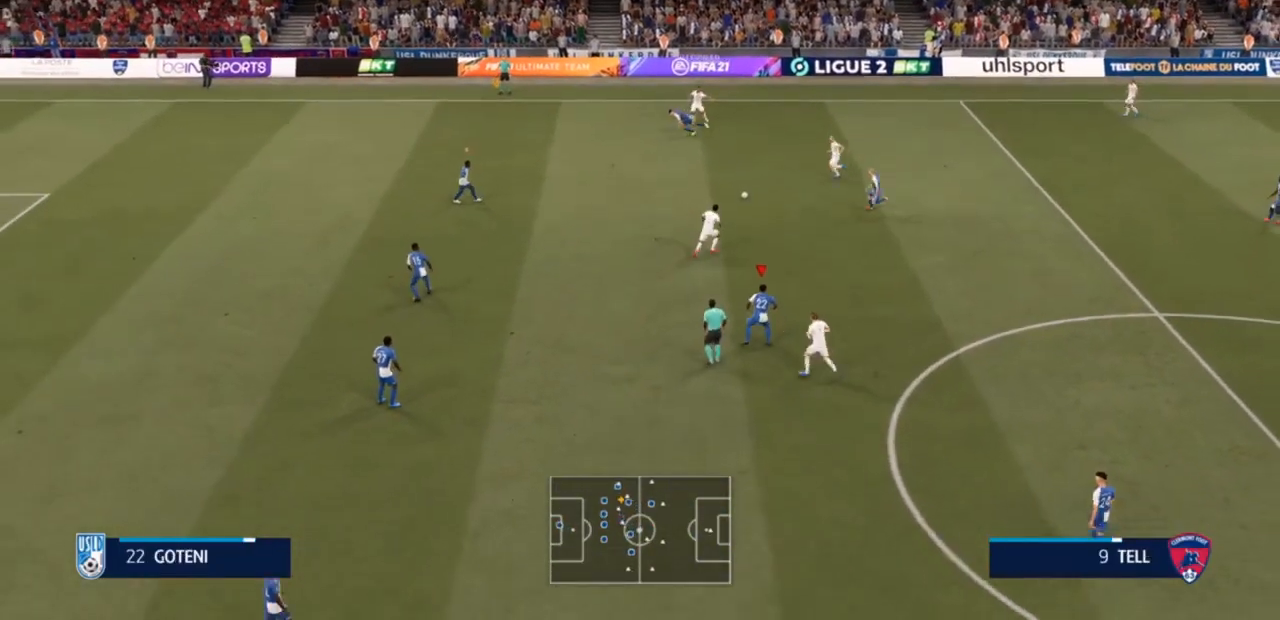
{"buttons": [], "left_stick": "up", "right_stick": "center", "events": [[67, "R2", "up"], [133, "left_stick", "down"], [300, "left_stick", "left"], [367, "left_stick", "up"]]}
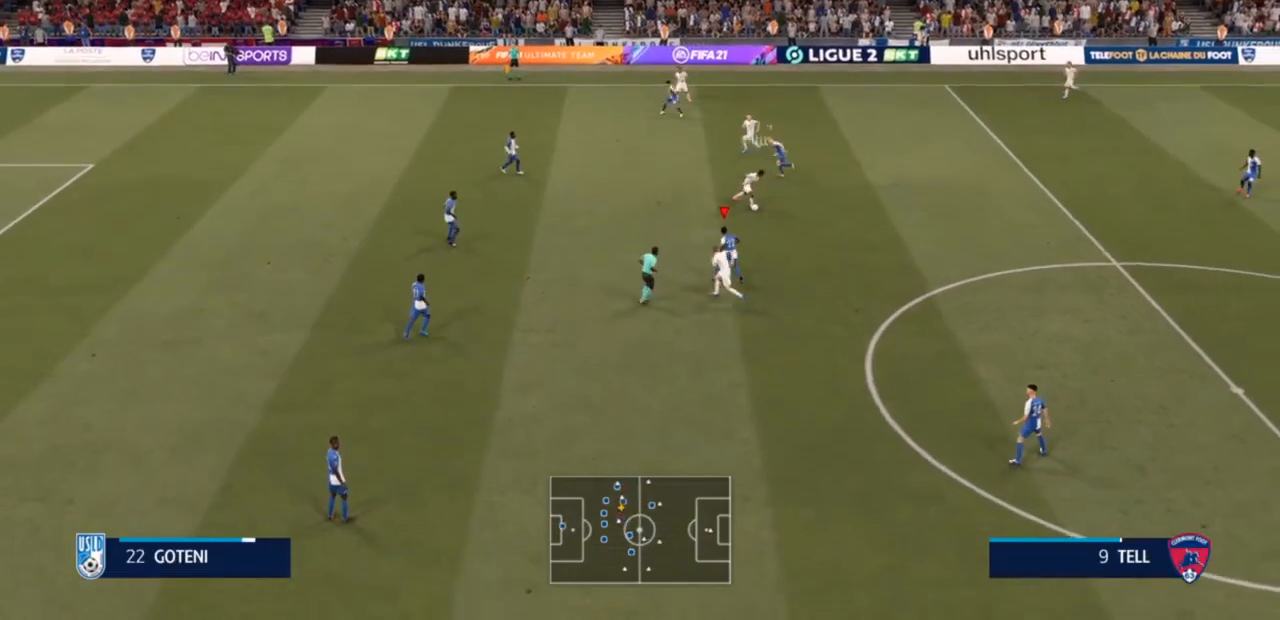
{"buttons": [], "left_stick": "left", "right_stick": "center", "events": [[33, "left_stick", "up-left"], [167, "left_stick", "left"]]}
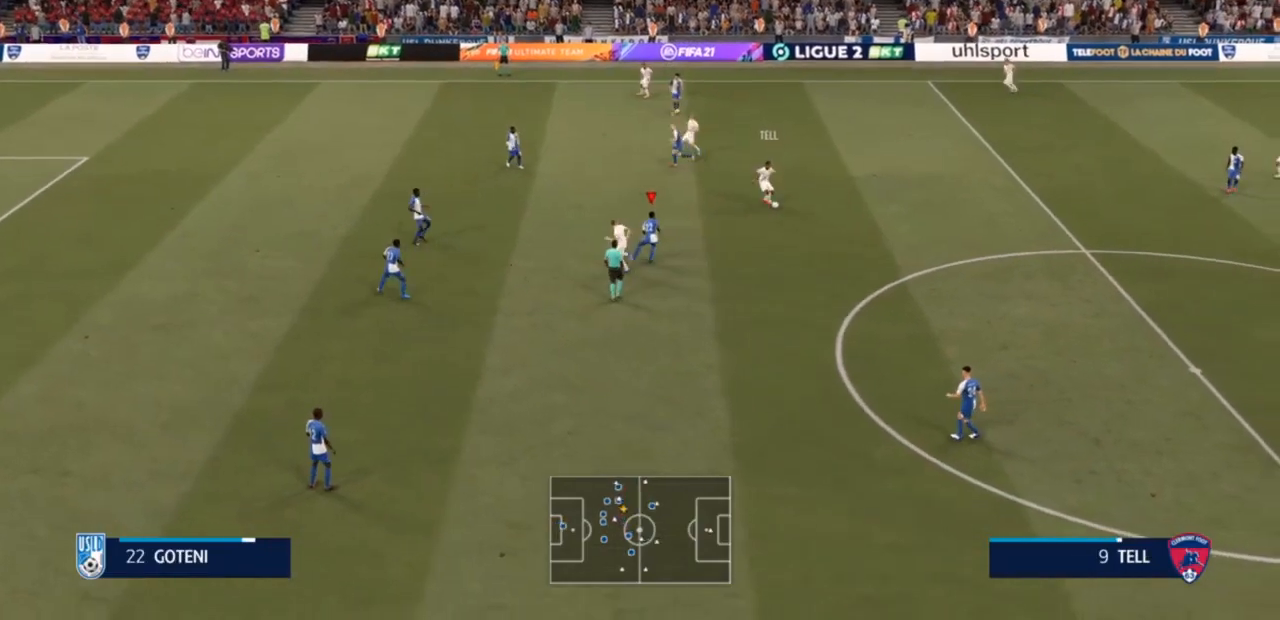
{"buttons": [], "left_stick": "center", "right_stick": "center", "events": [[233, "left_stick", "center"]]}
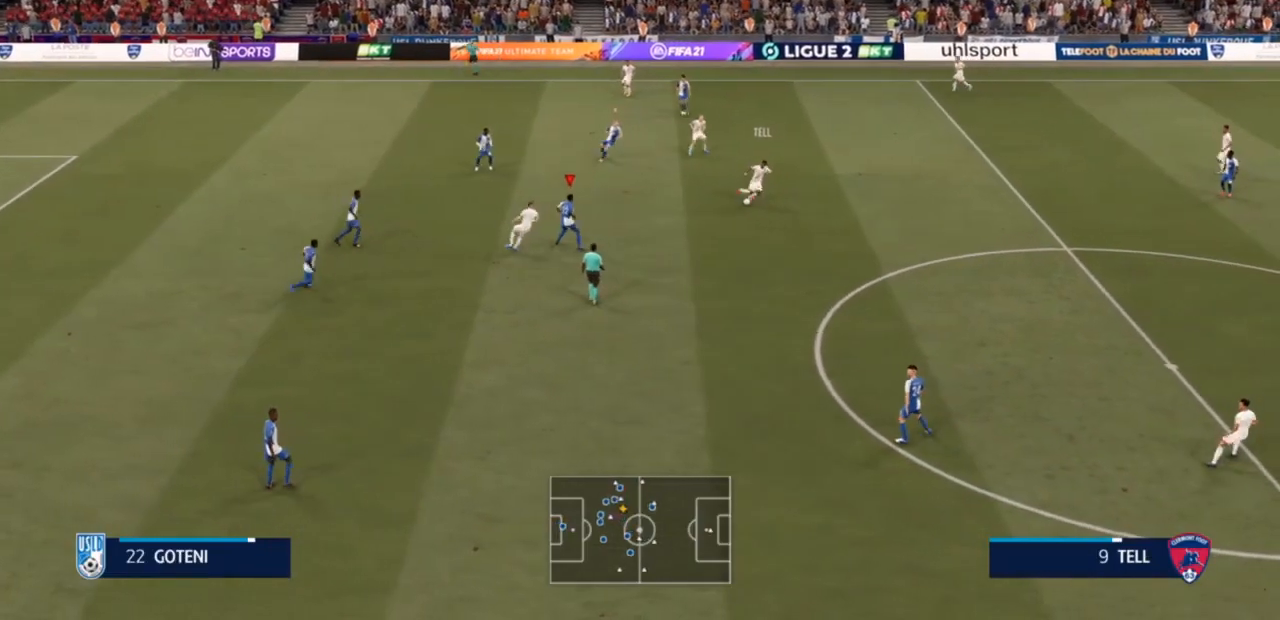
{"buttons": [], "left_stick": "left", "right_stick": "center", "events": [[67, "left_stick", "up-left"], [233, "left_stick", "up"], [400, "left_stick", "left"]]}
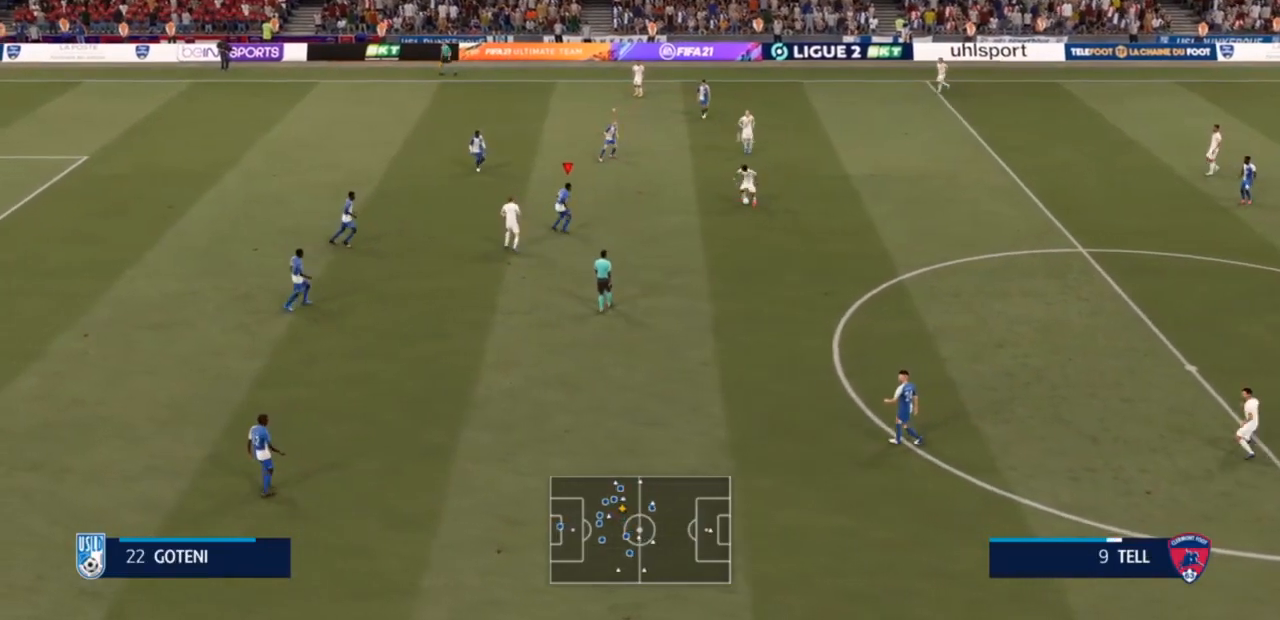
{"buttons": ["L2"], "left_stick": "left", "right_stick": "center", "events": [[33, "left_stick", "down-left"], [167, "left_stick", "down"], [200, "L2", "down"], [467, "left_stick", "left"]]}
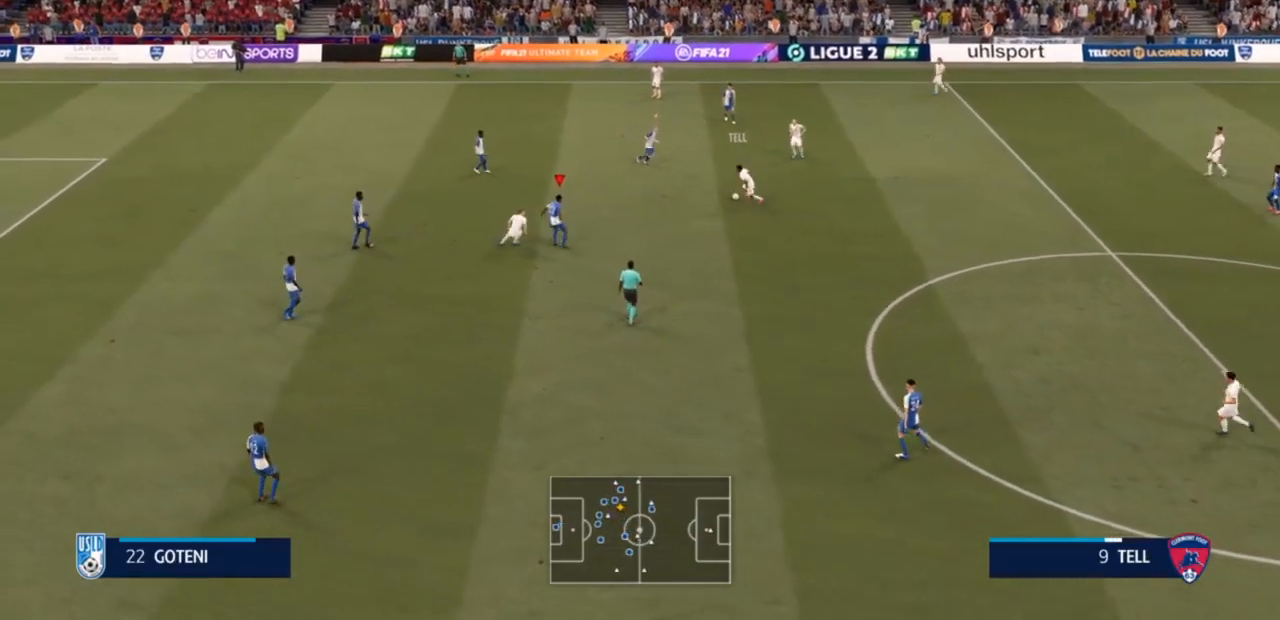
{"buttons": ["L2"], "left_stick": "up-right", "right_stick": "center", "events": [[367, "left_stick", "up-right"]]}
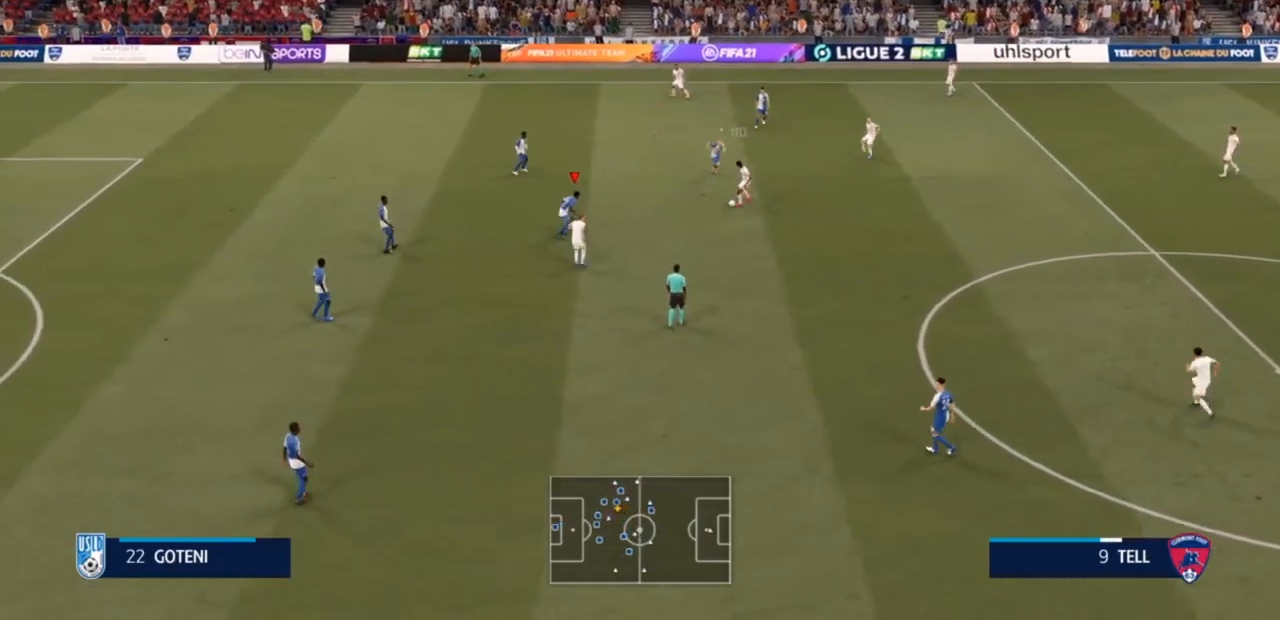
{"buttons": ["L2", "R2"], "left_stick": "up-right", "right_stick": "center", "events": [[33, "left_stick", "right"], [333, "R2", "down"], [467, "left_stick", "up-right"]]}
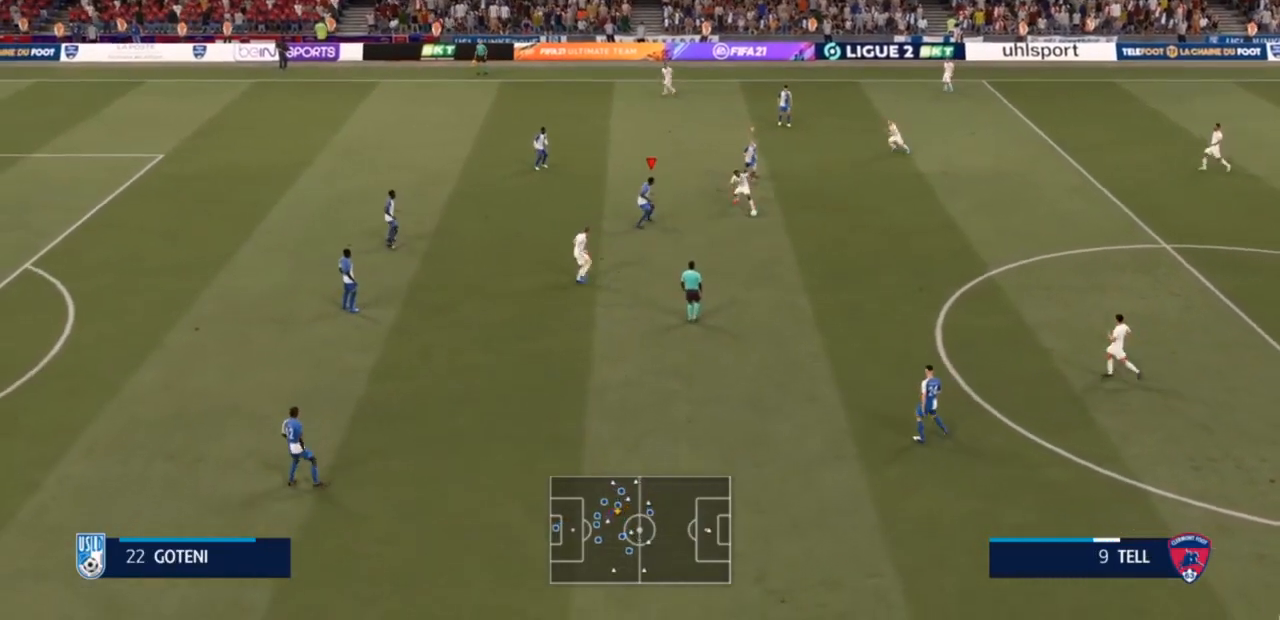
{"buttons": ["L2", "R2"], "left_stick": "down-right", "right_stick": "center", "events": [[200, "left_stick", "down-right"]]}
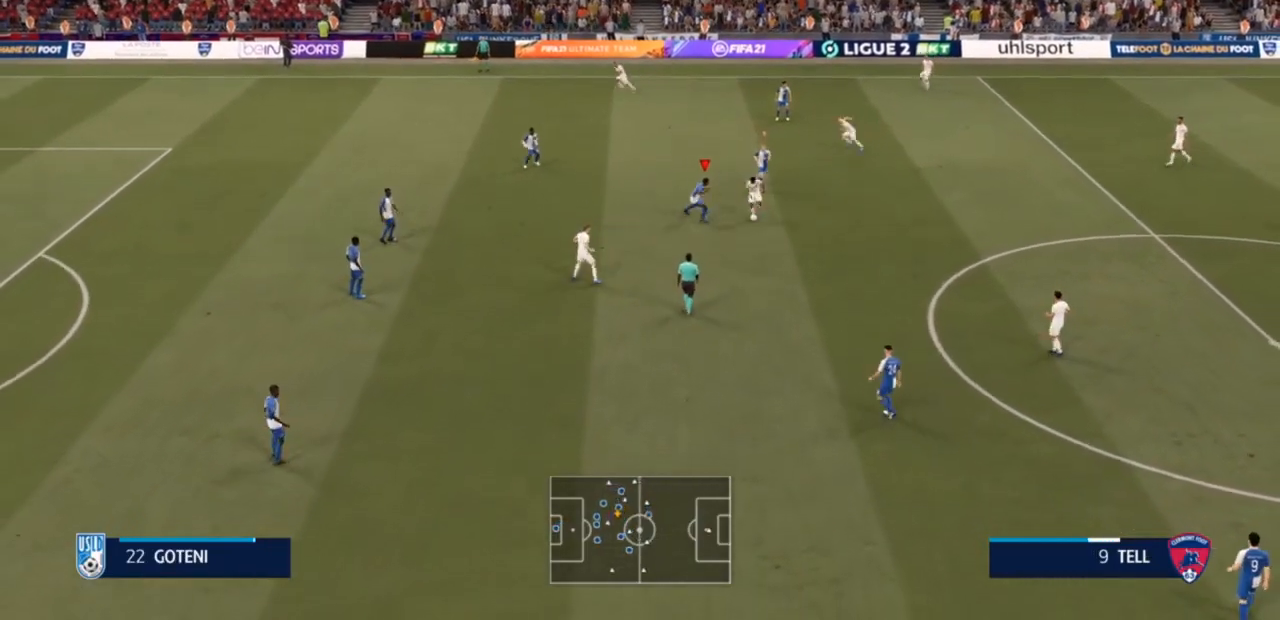
{"buttons": ["R2"], "left_stick": "right", "right_stick": "center", "events": [[167, "CIRCLE", "down"], [233, "CIRCLE", "up"], [267, "L2", "up"], [367, "R2", "up"], [467, "R2", "down"], [467, "left_stick", "right"]]}
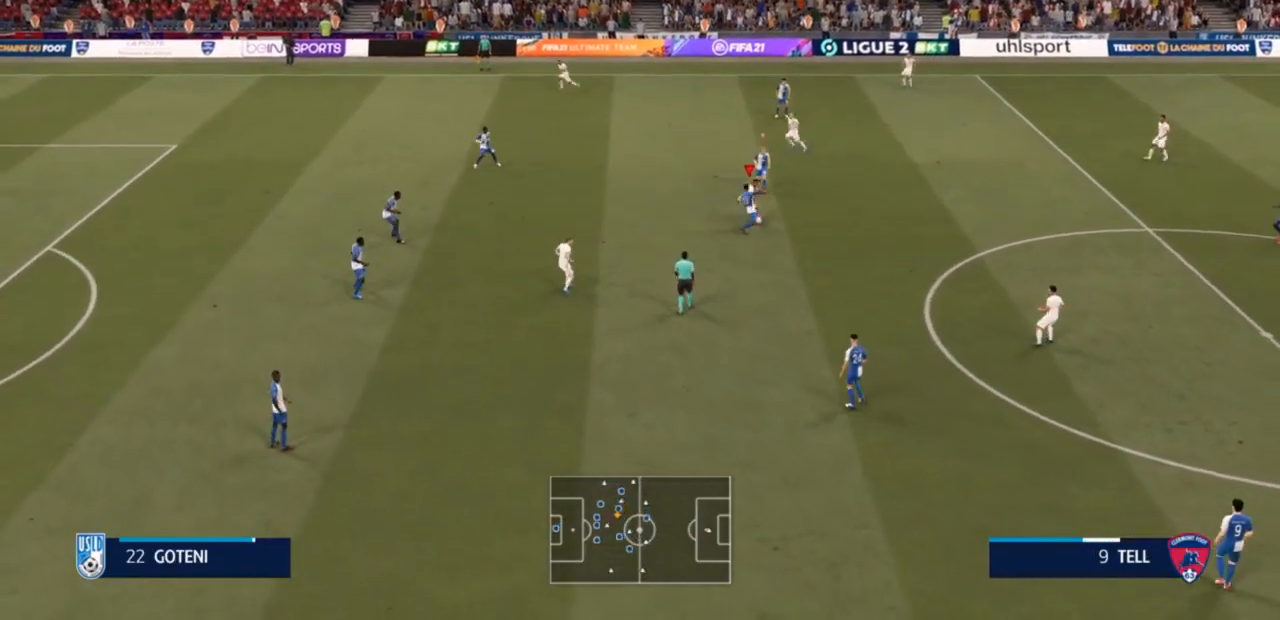
{"buttons": ["L2", "R2"], "left_stick": "up-right", "right_stick": "center", "events": [[67, "left_stick", "up-right"], [200, "L2", "down"], [267, "left_stick", "up"], [467, "left_stick", "up-right"]]}
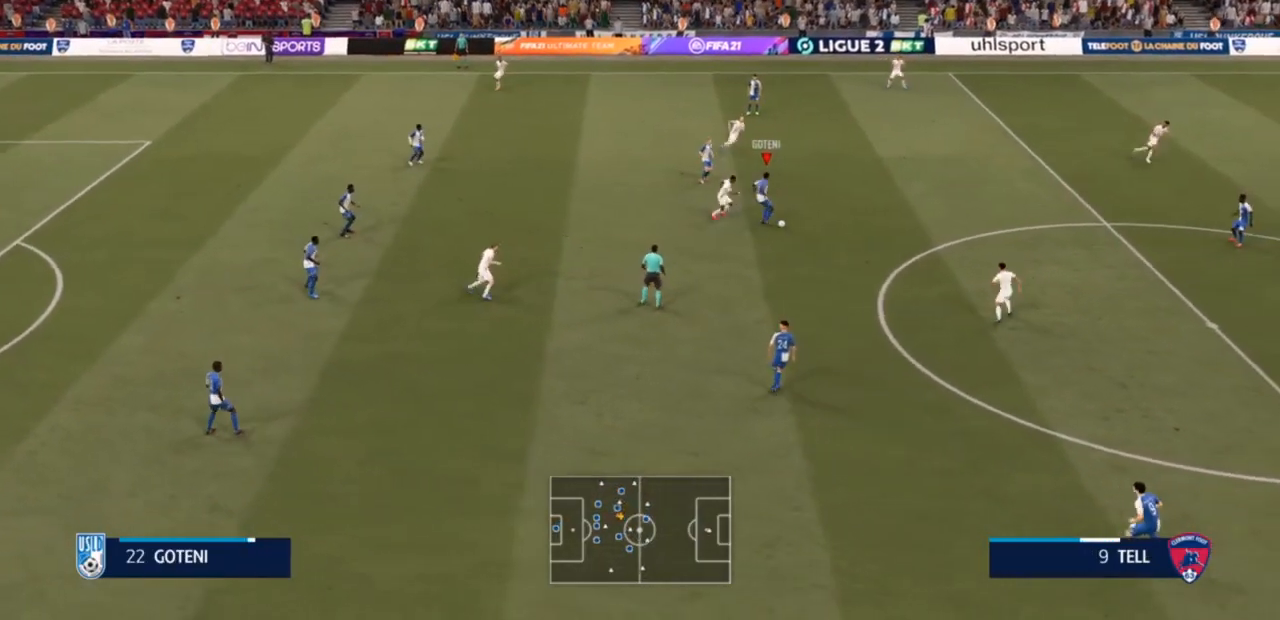
{"buttons": ["R2"], "left_stick": "right", "right_stick": "center", "events": [[33, "left_stick", "right"], [167, "L2", "up"]]}
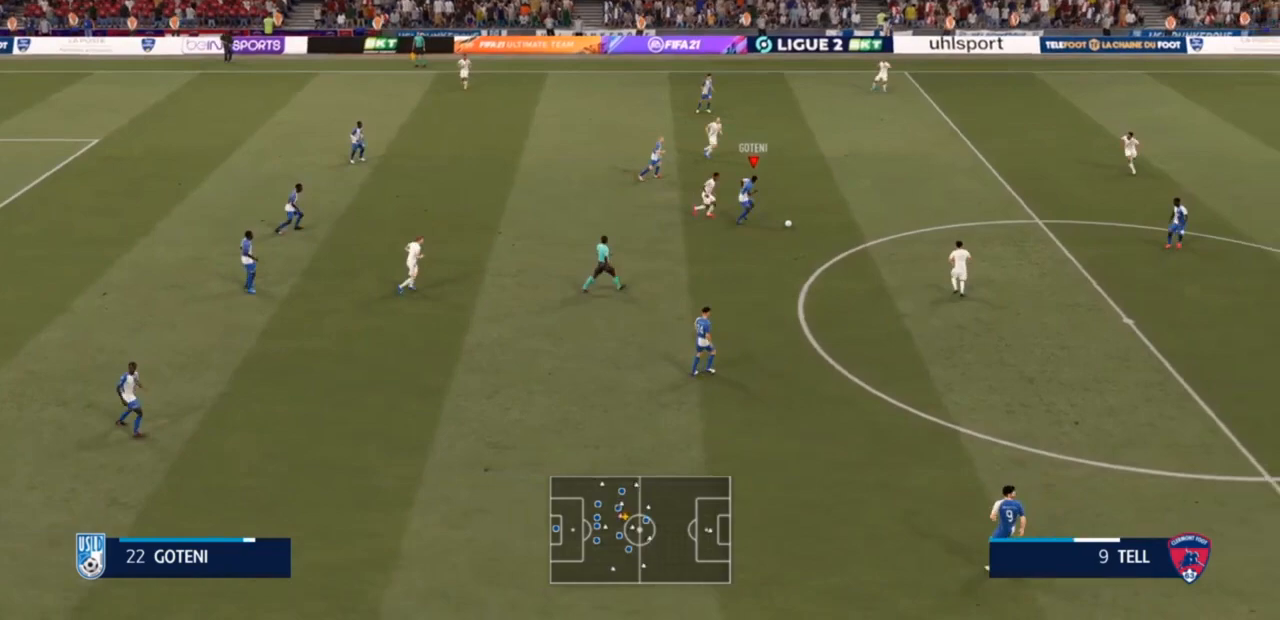
{"buttons": [], "left_stick": "down-right", "right_stick": "center", "events": [[433, "R2", "up"], [500, "left_stick", "down-right"]]}
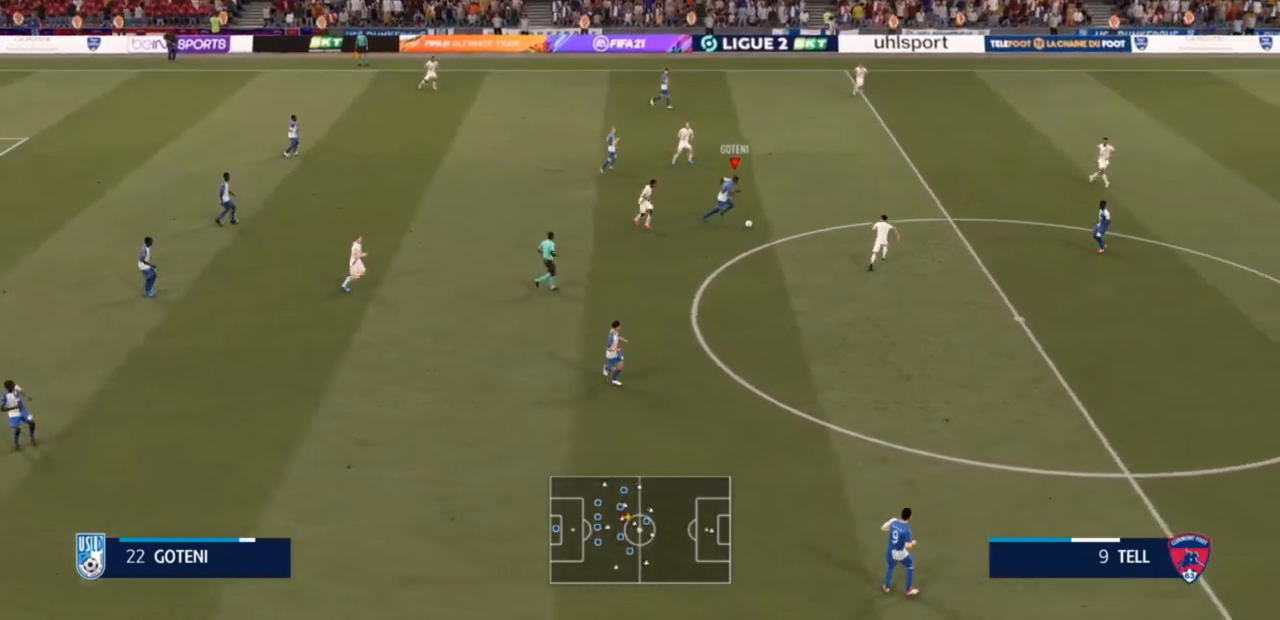
{"buttons": [], "left_stick": "down", "right_stick": "center", "events": [[267, "left_stick", "down"]]}